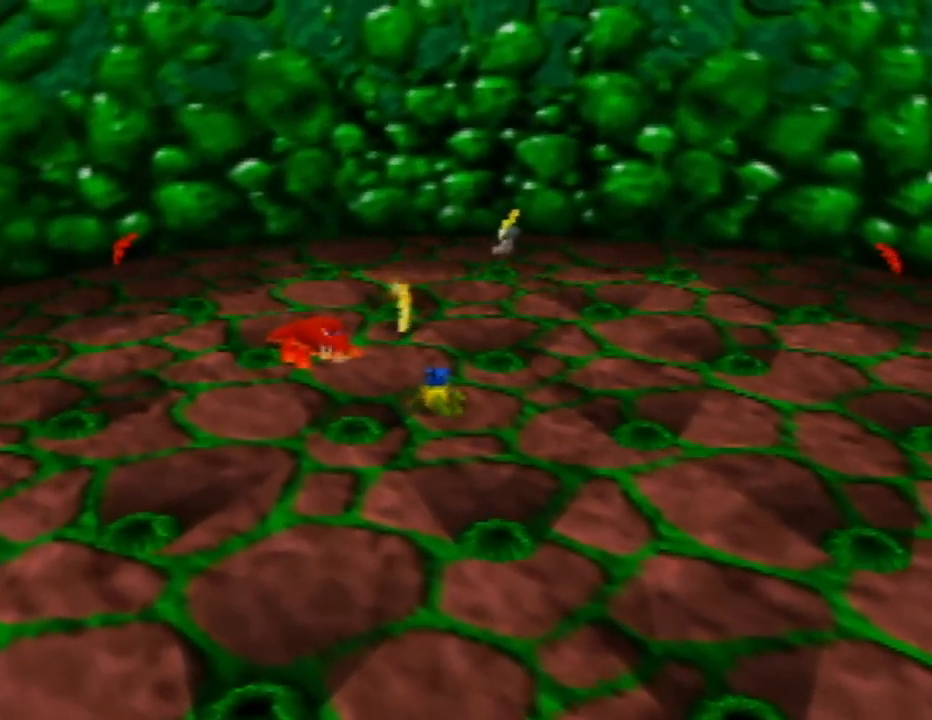
Gameplay with a controller (Nintendo layout); each line is a JSON object with the inputs held at the frame after it. "events" lists button and stick changes between this image and that frame as [ms after this image, input, new state], when the widget could be followed in between. Not read: L1 L3 R1 R3.
{"buttons": [], "left_stick": "up", "events": []}
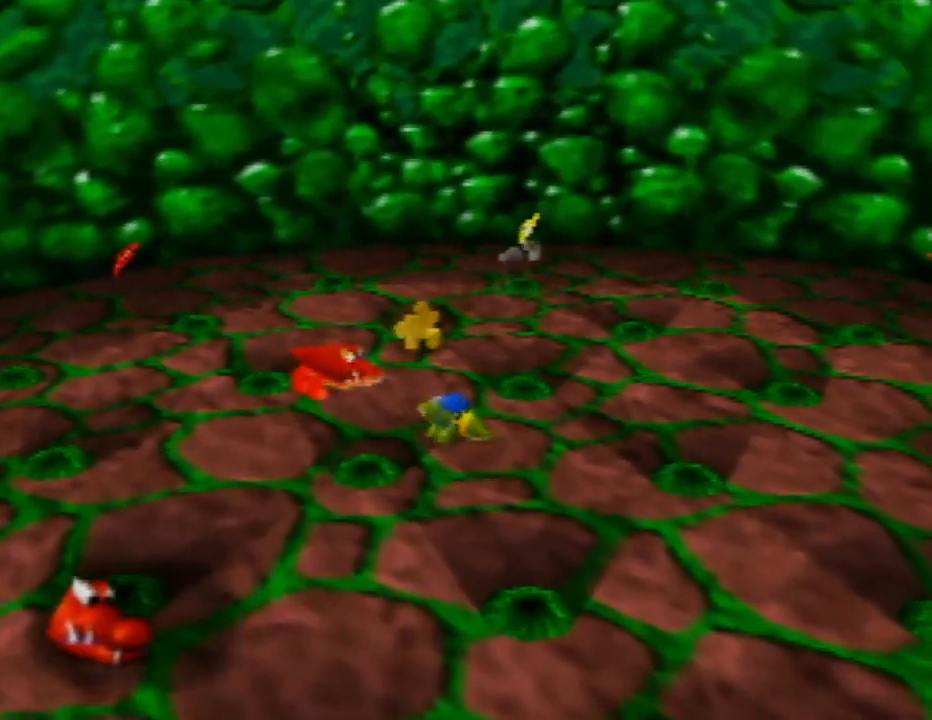
{"buttons": [], "left_stick": "up", "events": []}
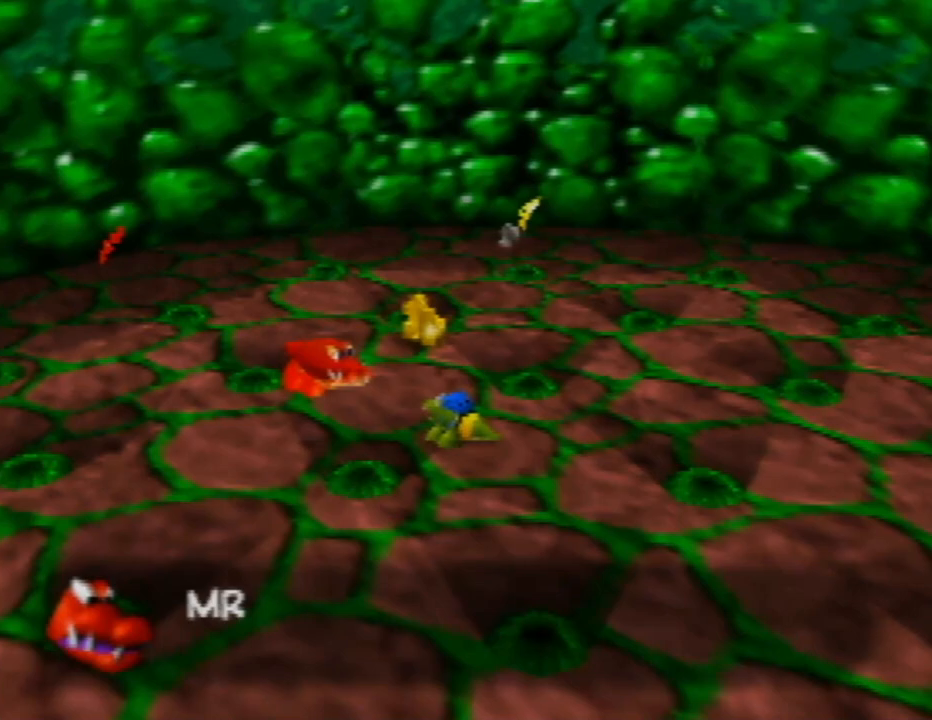
{"buttons": ["A"], "left_stick": "center", "events": [[167, "left_stick", "center"], [383, "A", "down"]]}
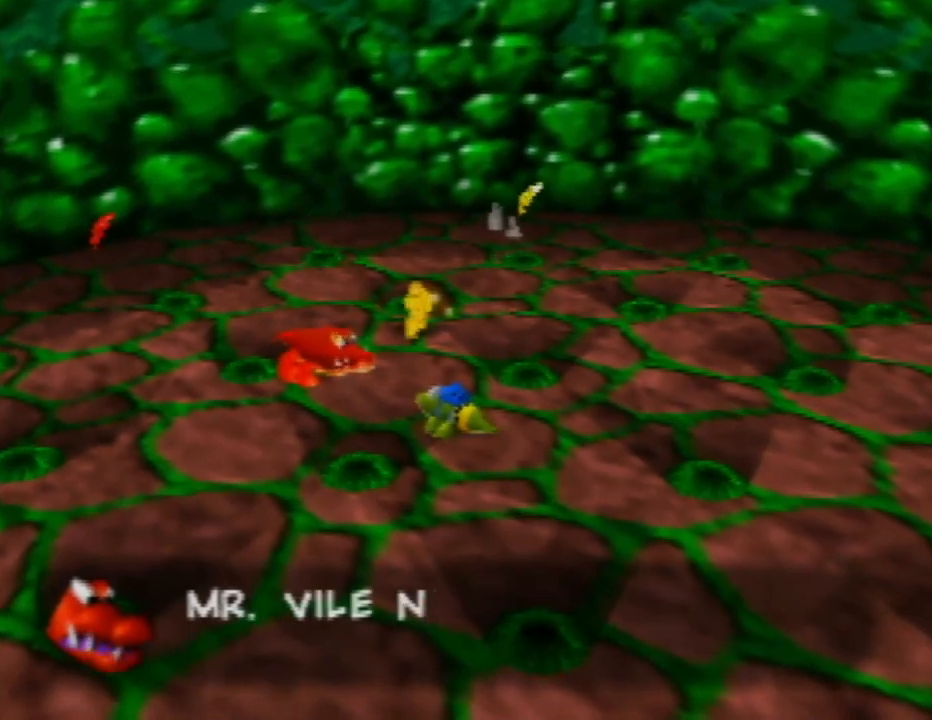
{"buttons": ["A"], "left_stick": "center", "events": []}
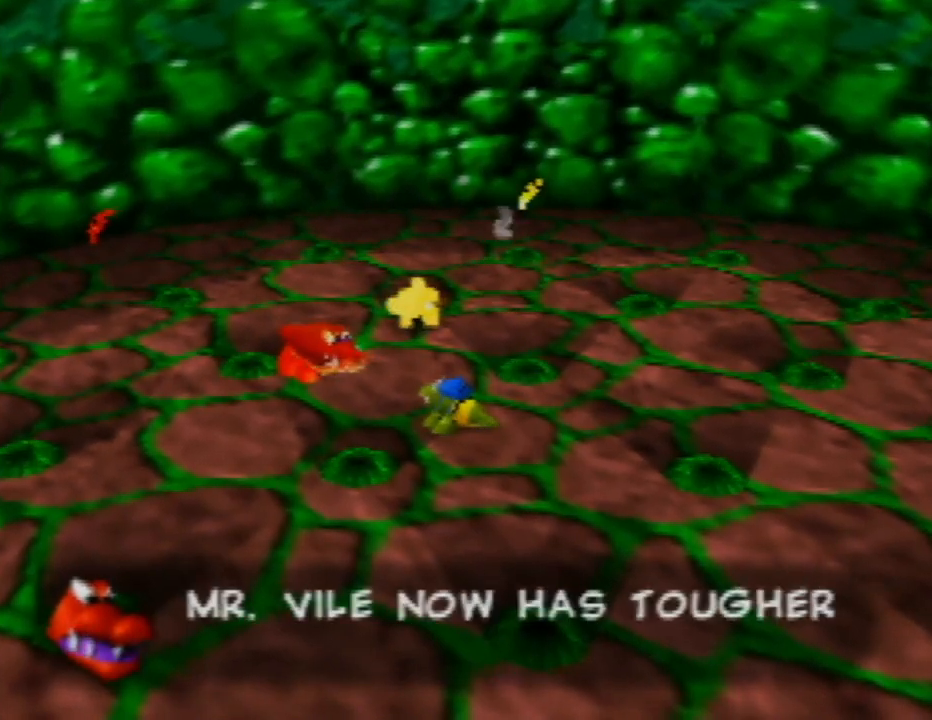
{"buttons": ["A"], "left_stick": "center", "events": []}
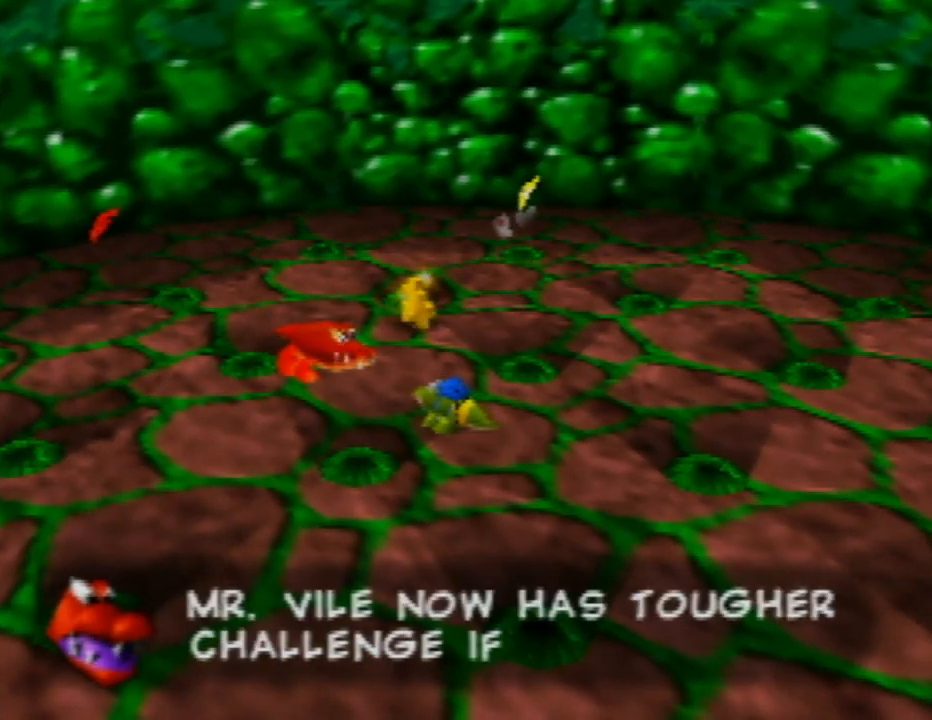
{"buttons": ["A"], "left_stick": "center", "events": []}
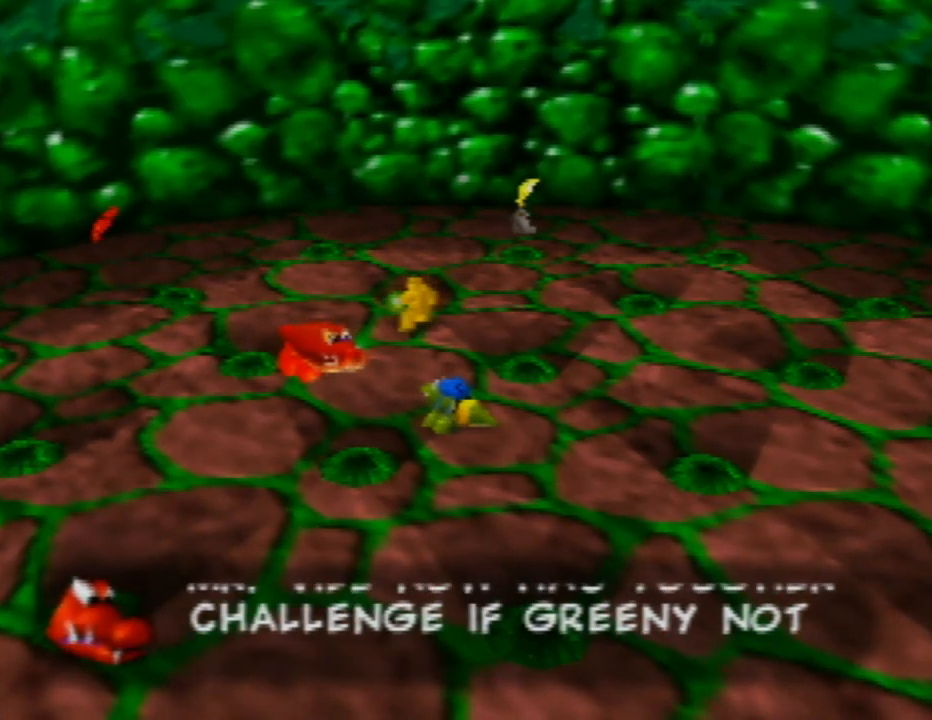
{"buttons": ["A"], "left_stick": "center", "events": []}
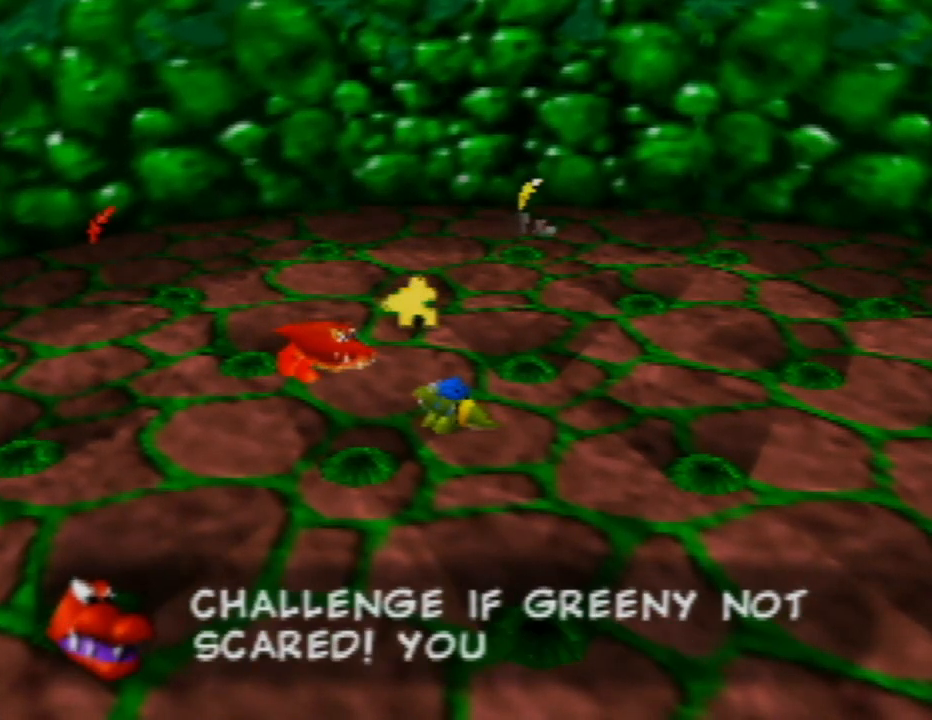
{"buttons": ["A"], "left_stick": "center", "events": []}
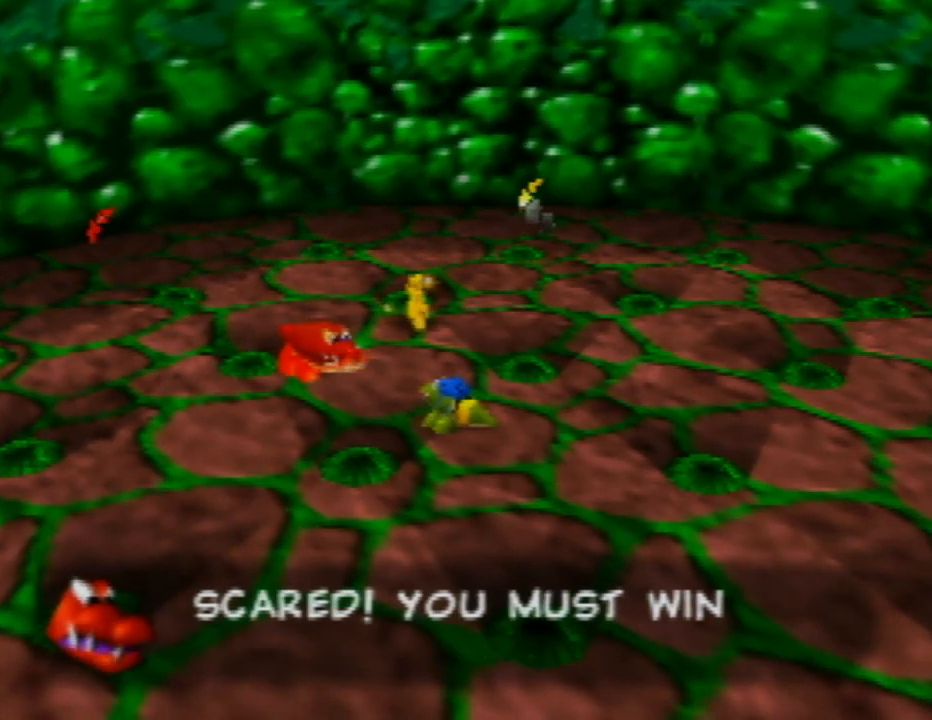
{"buttons": ["A"], "left_stick": "center", "events": []}
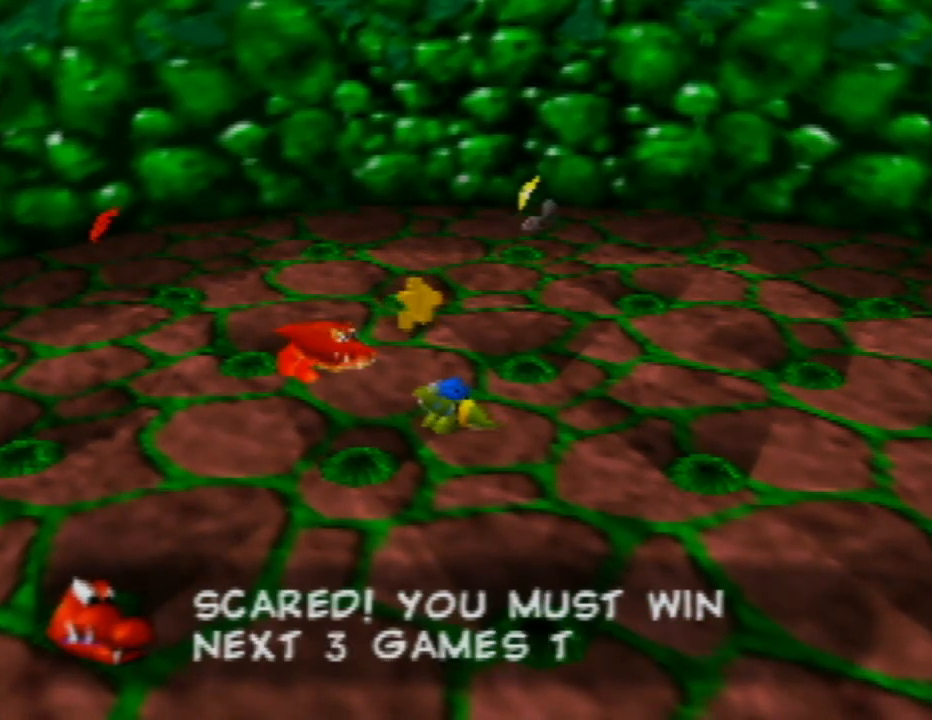
{"buttons": ["A"], "left_stick": "center", "events": []}
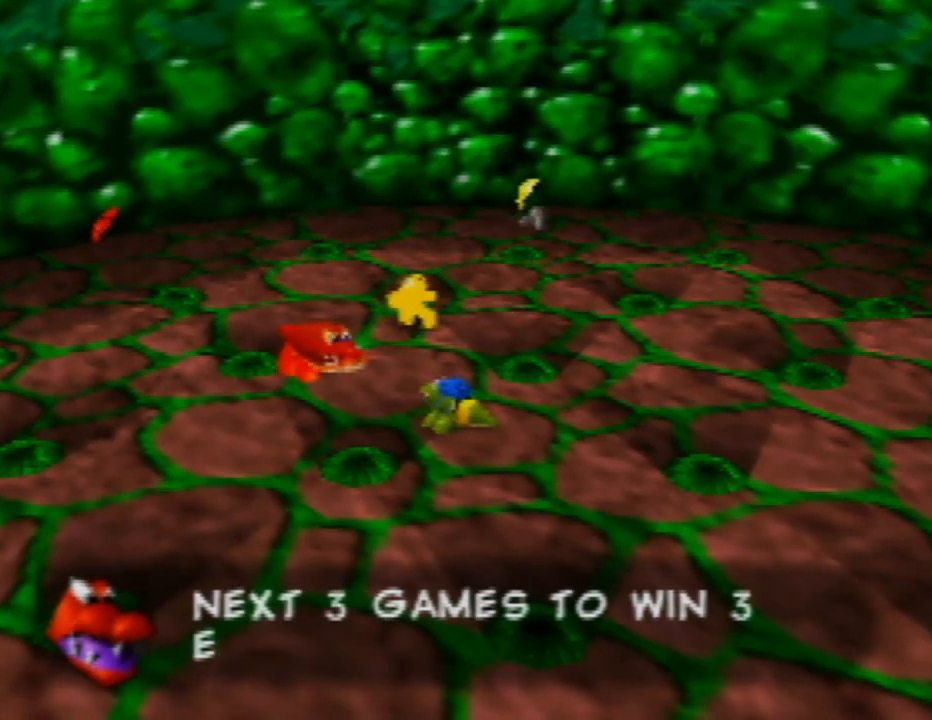
{"buttons": ["A"], "left_stick": "center", "events": []}
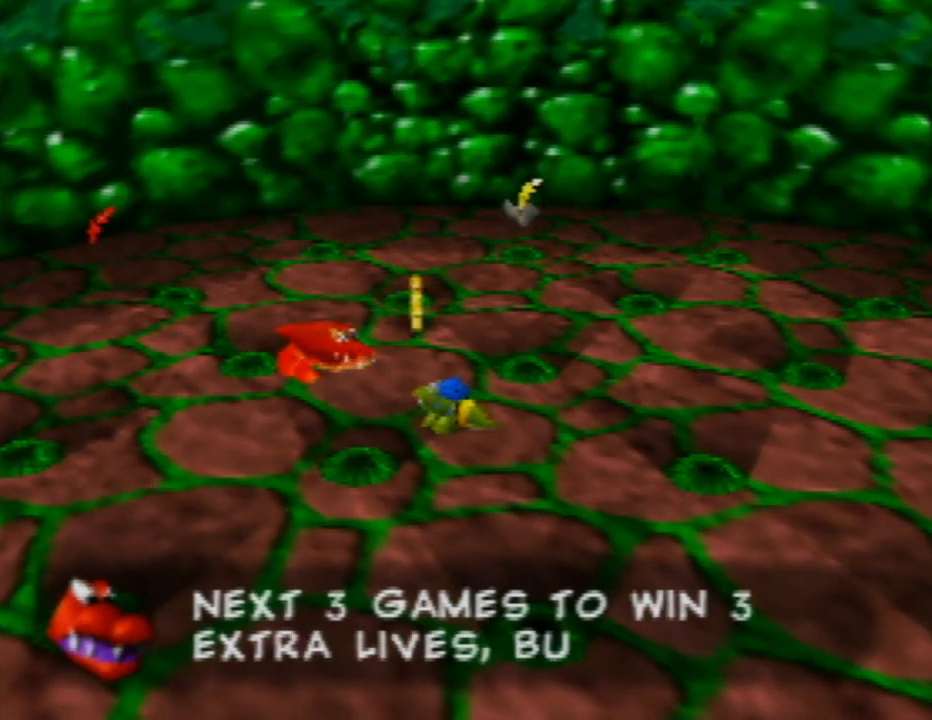
{"buttons": ["A"], "left_stick": "center", "events": []}
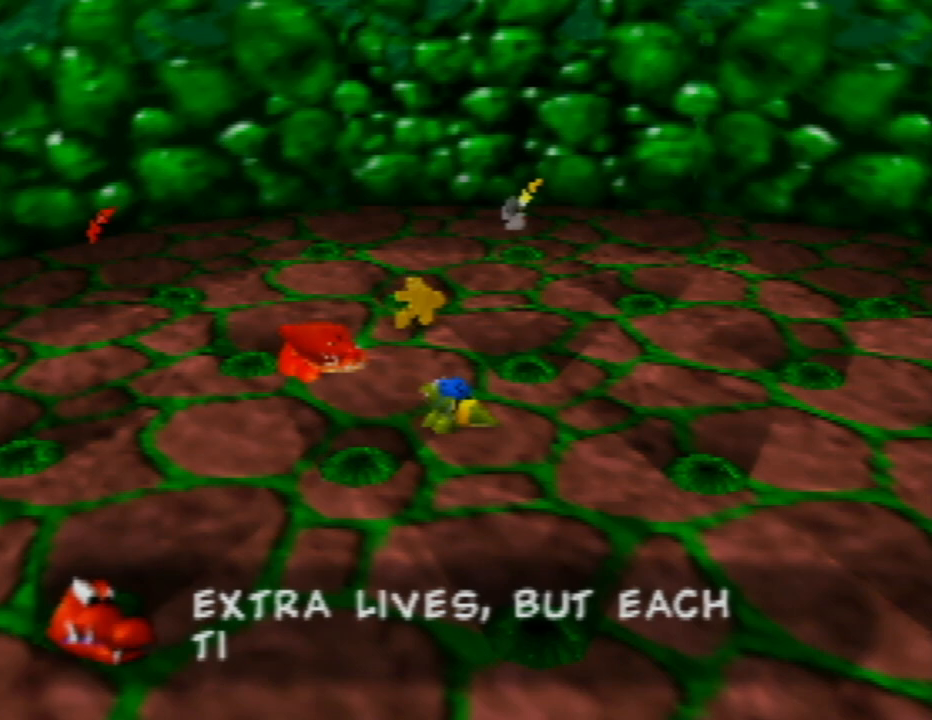
{"buttons": [], "left_stick": "center", "events": [[483, "A", "up"]]}
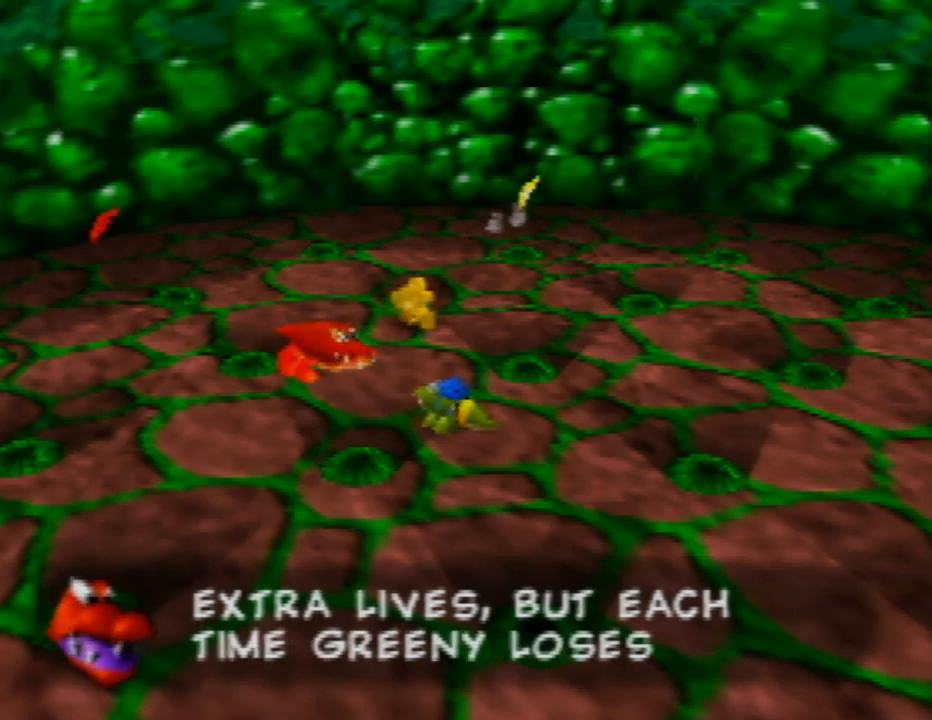
{"buttons": ["B"], "left_stick": "center", "events": [[117, "B", "down"]]}
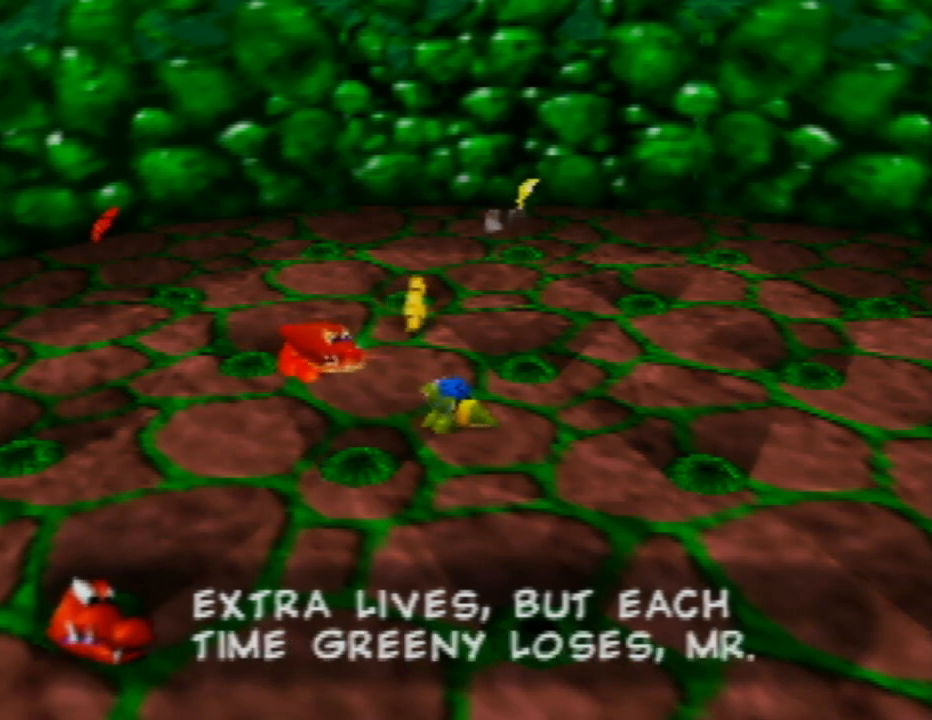
{"buttons": ["A"], "left_stick": "center", "events": [[83, "B", "up"], [183, "A", "down"]]}
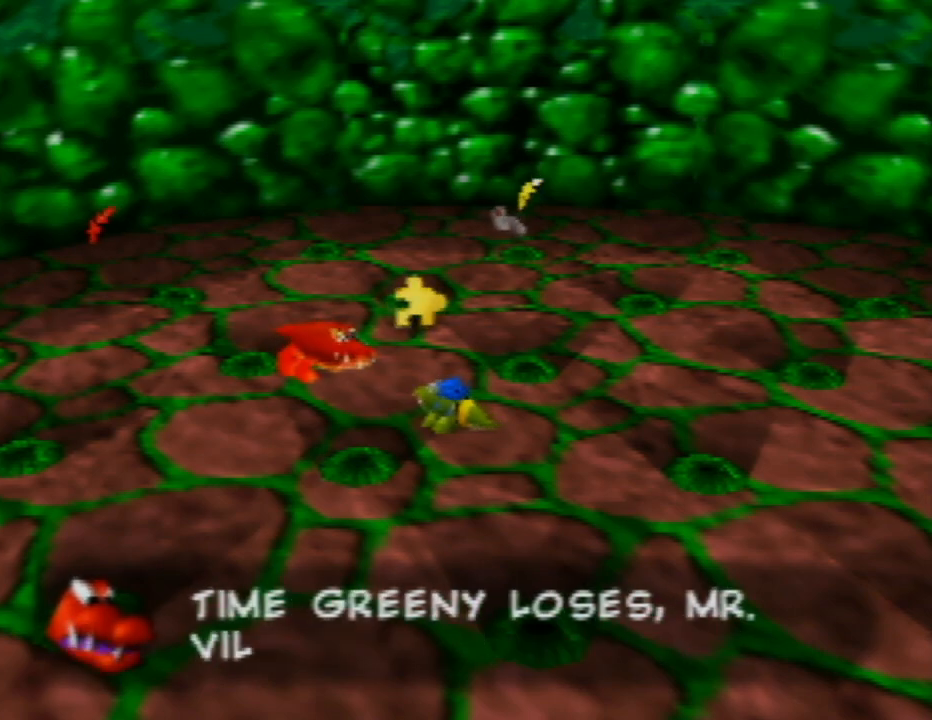
{"buttons": ["A"], "left_stick": "center", "events": []}
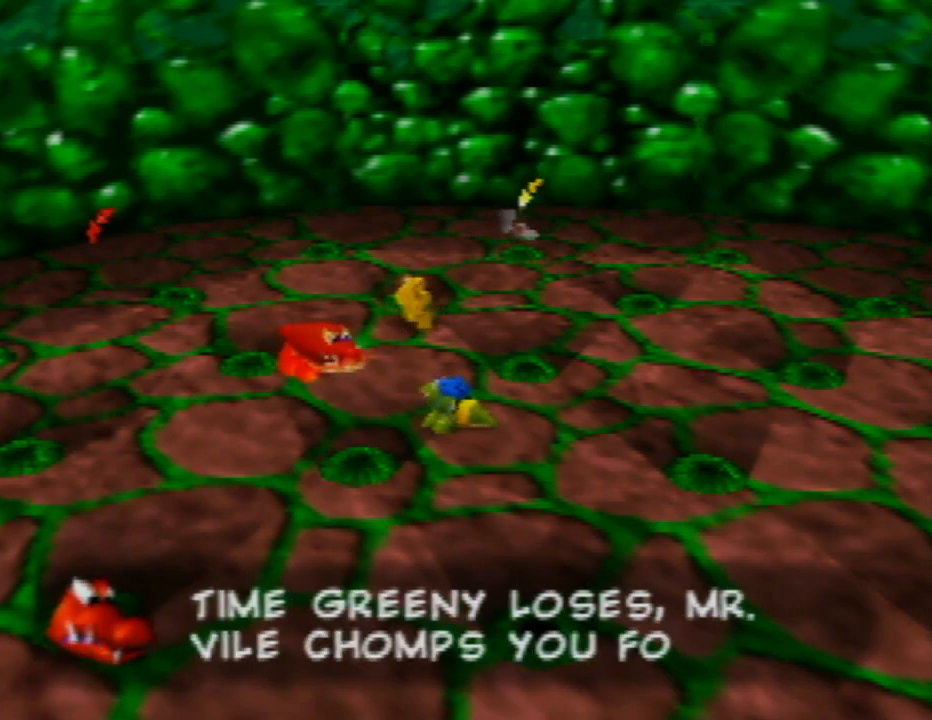
{"buttons": ["A"], "left_stick": "center", "events": []}
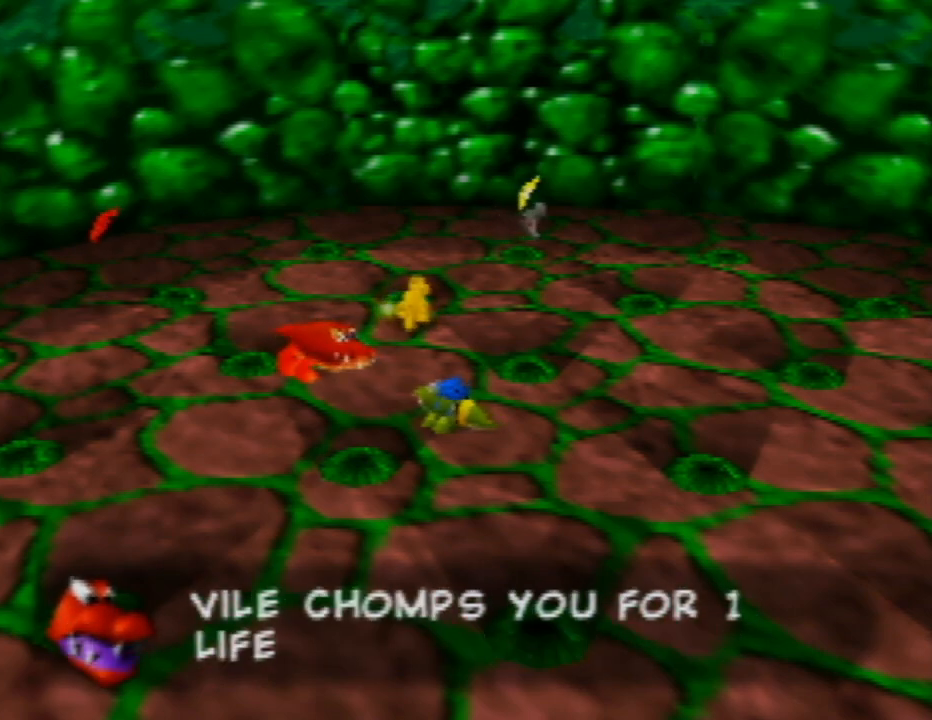
{"buttons": ["A"], "left_stick": "center", "events": []}
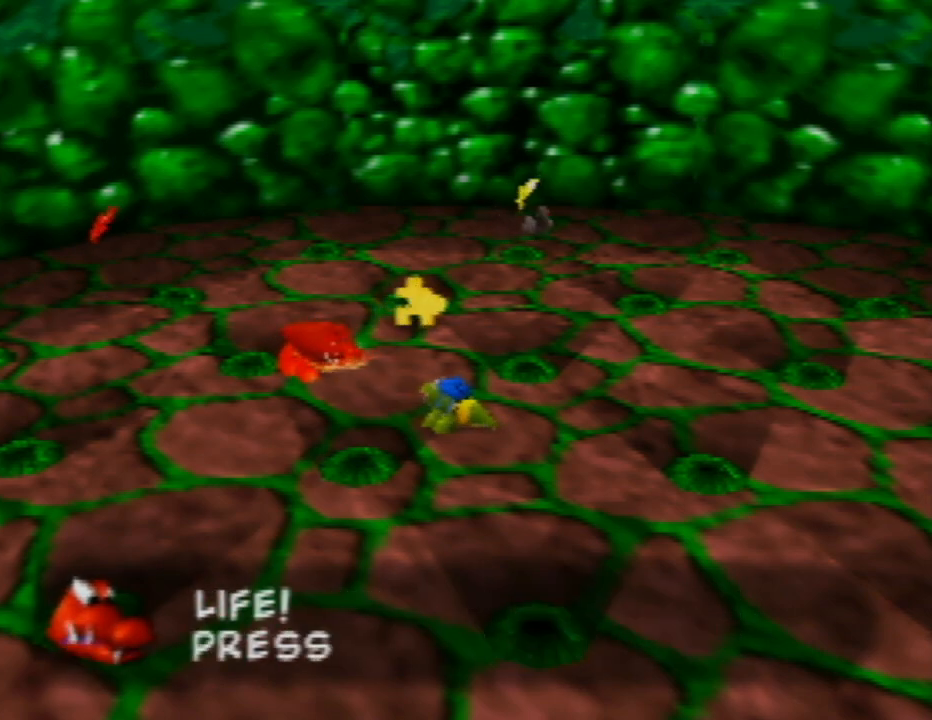
{"buttons": ["B"], "left_stick": "center", "events": [[383, "A", "up"], [500, "B", "down"]]}
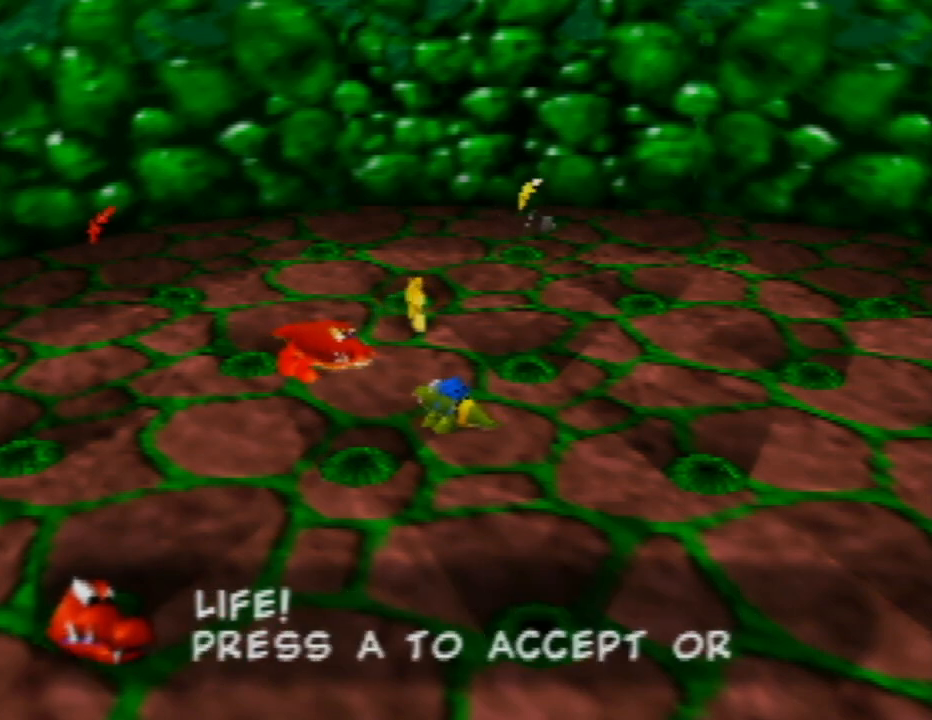
{"buttons": [], "left_stick": "center", "events": [[467, "B", "up"]]}
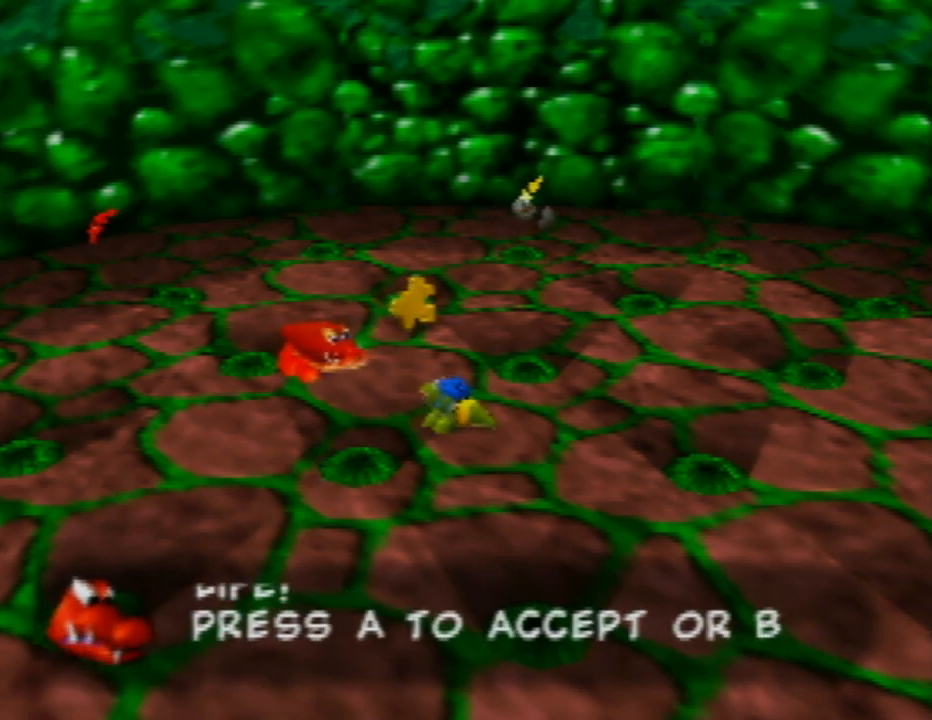
{"buttons": ["B"], "left_stick": "up", "events": [[67, "B", "down"], [217, "B", "up"], [317, "B", "down"], [400, "left_stick", "up"], [433, "B", "up"], [500, "B", "down"]]}
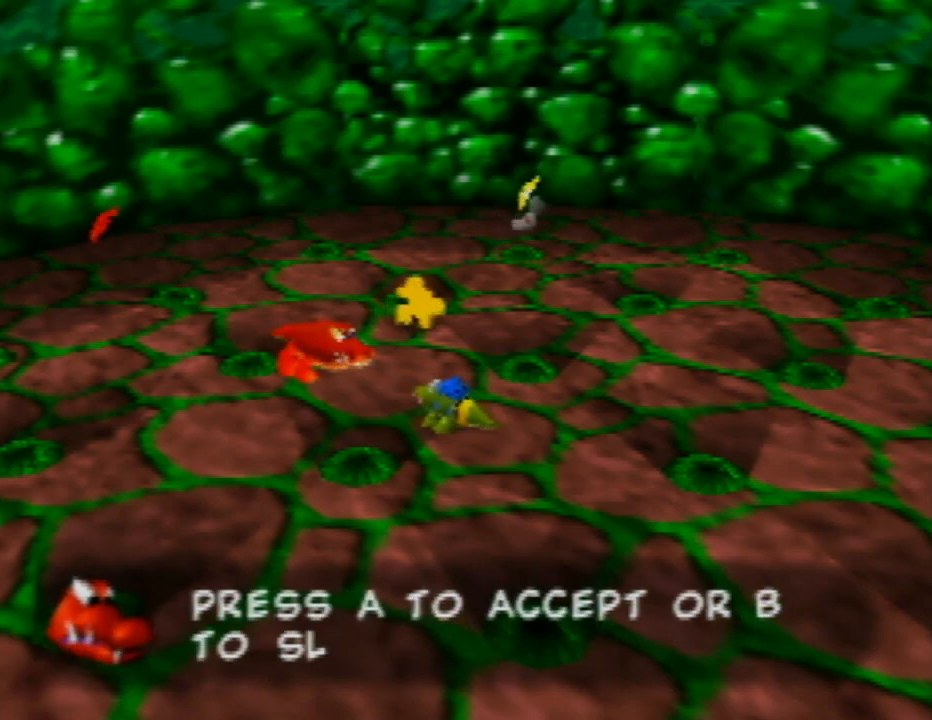
{"buttons": ["B"], "left_stick": "up", "events": [[117, "B", "up"], [183, "B", "down"], [267, "B", "up"], [333, "B", "down"], [433, "B", "up"], [500, "B", "down"]]}
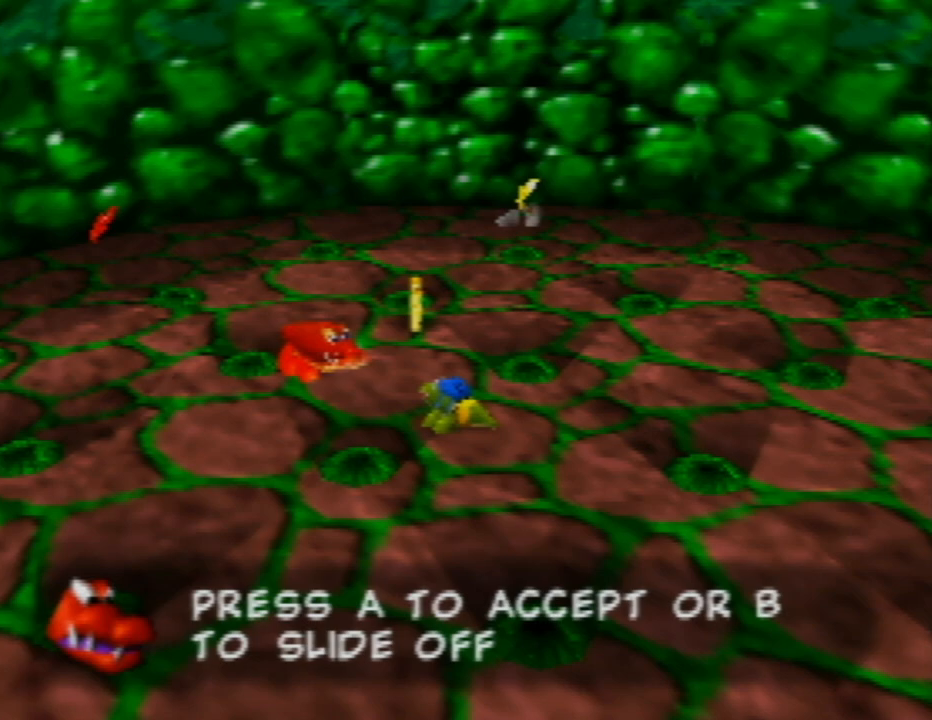
{"buttons": ["B"], "left_stick": "up", "events": [[83, "B", "up"], [183, "B", "down"], [217, "B", "up"], [350, "B", "down"], [400, "B", "up"], [483, "B", "down"]]}
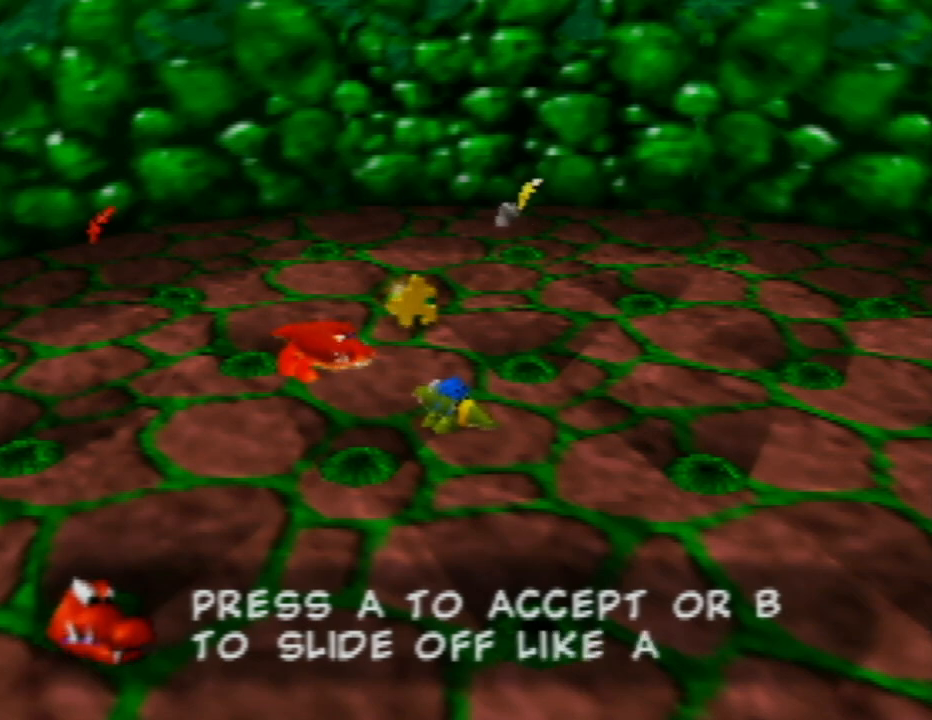
{"buttons": ["B"], "left_stick": "up", "events": [[50, "B", "up"], [133, "B", "down"], [200, "B", "up"], [317, "B", "down"], [383, "B", "up"], [467, "B", "down"]]}
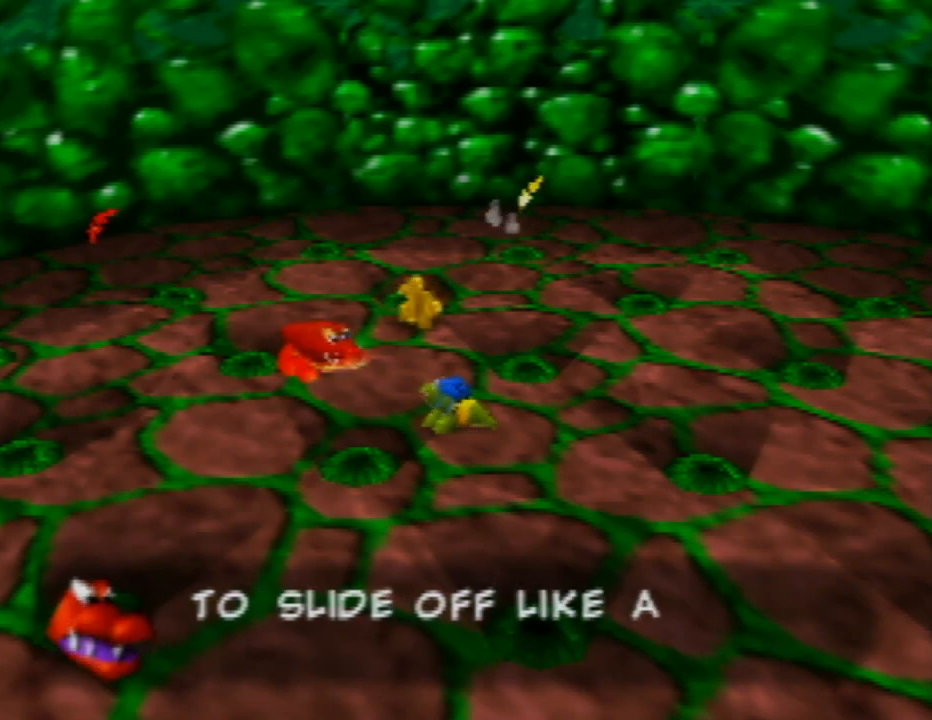
{"buttons": ["B"], "left_stick": "up", "events": [[33, "B", "up"], [117, "B", "down"], [183, "B", "up"], [283, "B", "down"], [367, "B", "up"], [433, "B", "down"]]}
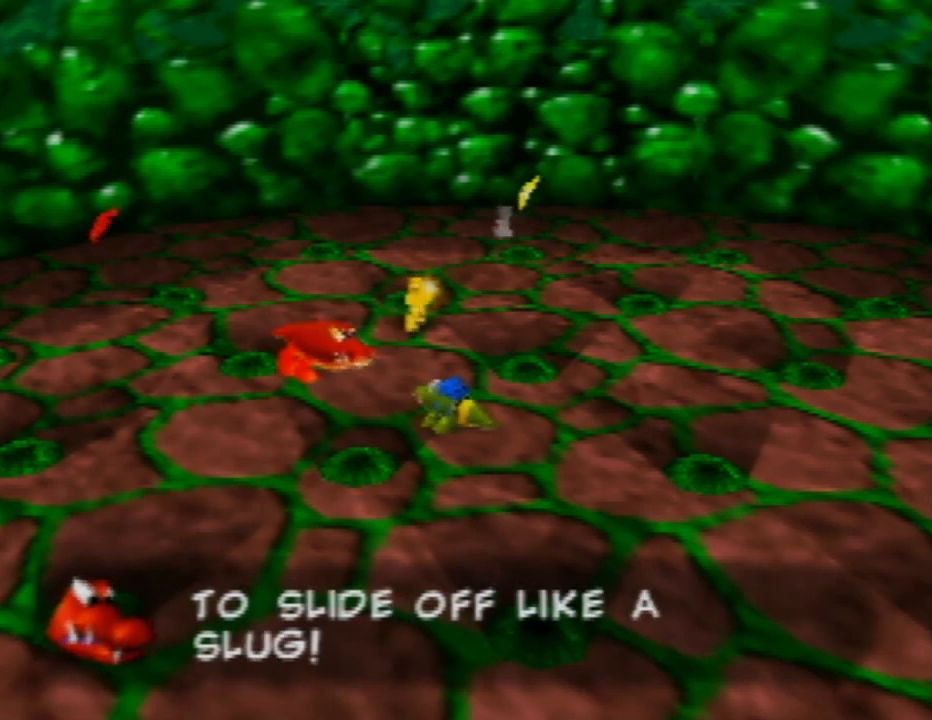
{"buttons": ["B"], "left_stick": "up", "events": [[417, "B", "up"], [500, "B", "down"]]}
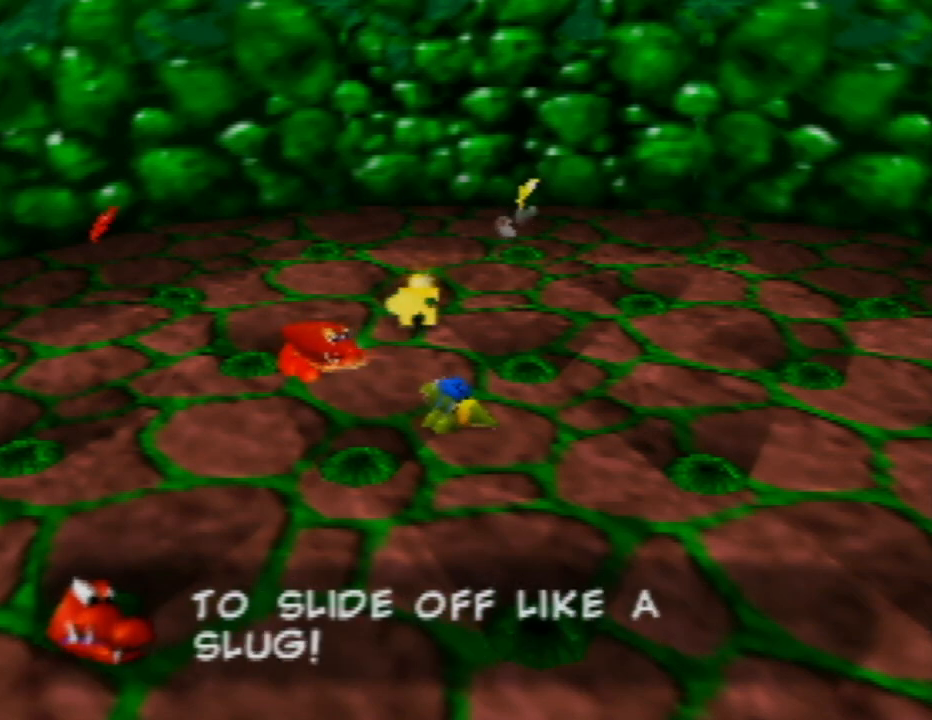
{"buttons": [], "left_stick": "up", "events": [[133, "B", "up"], [233, "B", "down"], [433, "B", "up"]]}
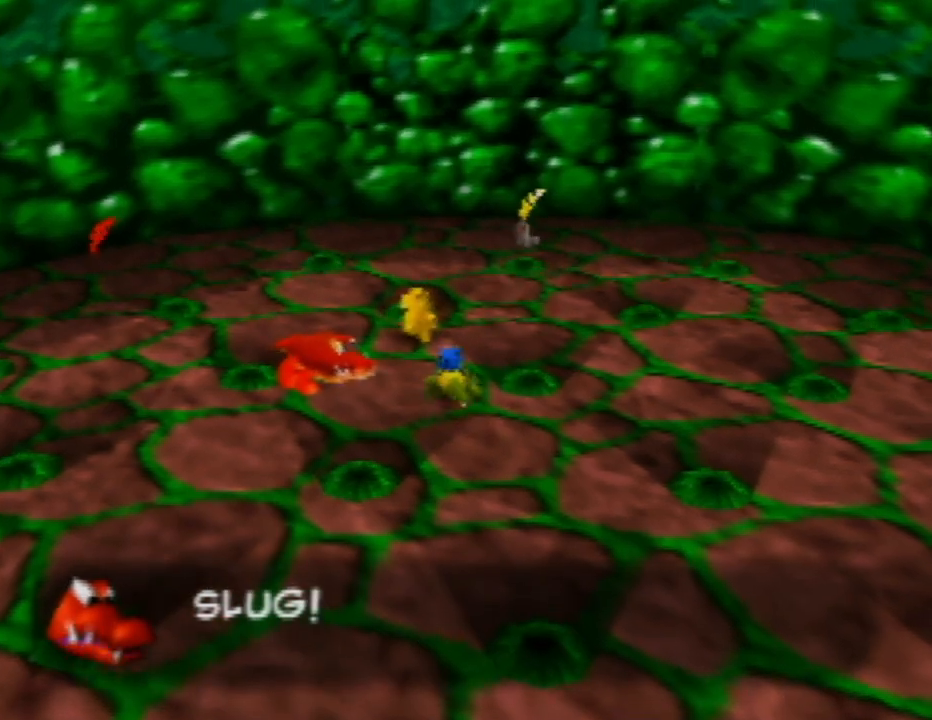
{"buttons": [], "left_stick": "up", "events": [[83, "B", "down"], [267, "B", "up"]]}
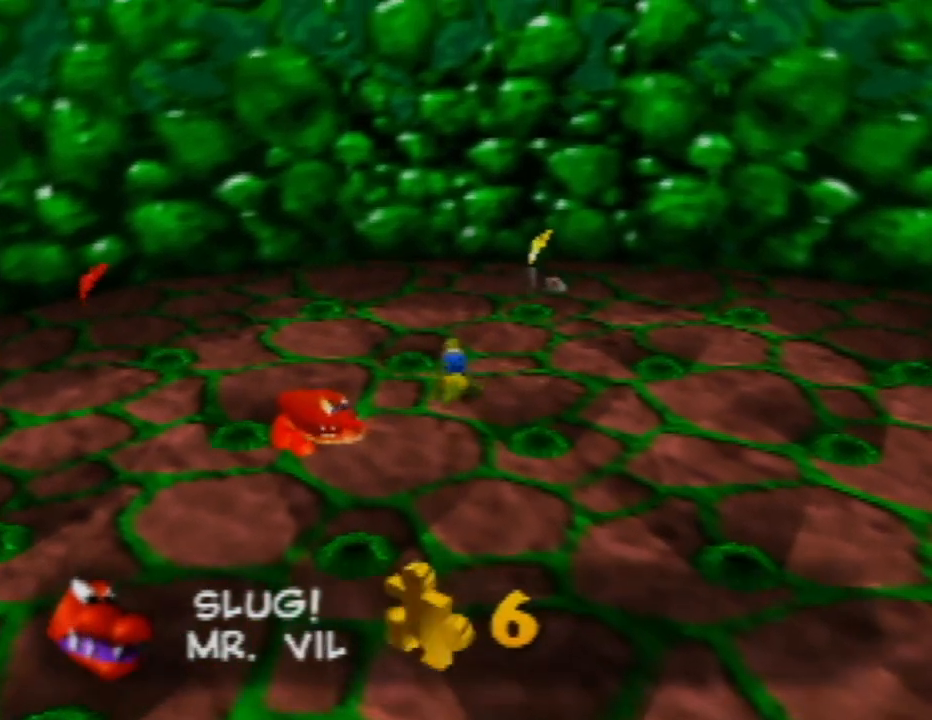
{"buttons": [], "left_stick": "right", "events": [[117, "left_stick", "up-left"], [317, "left_stick", "up-right"], [450, "left_stick", "right"]]}
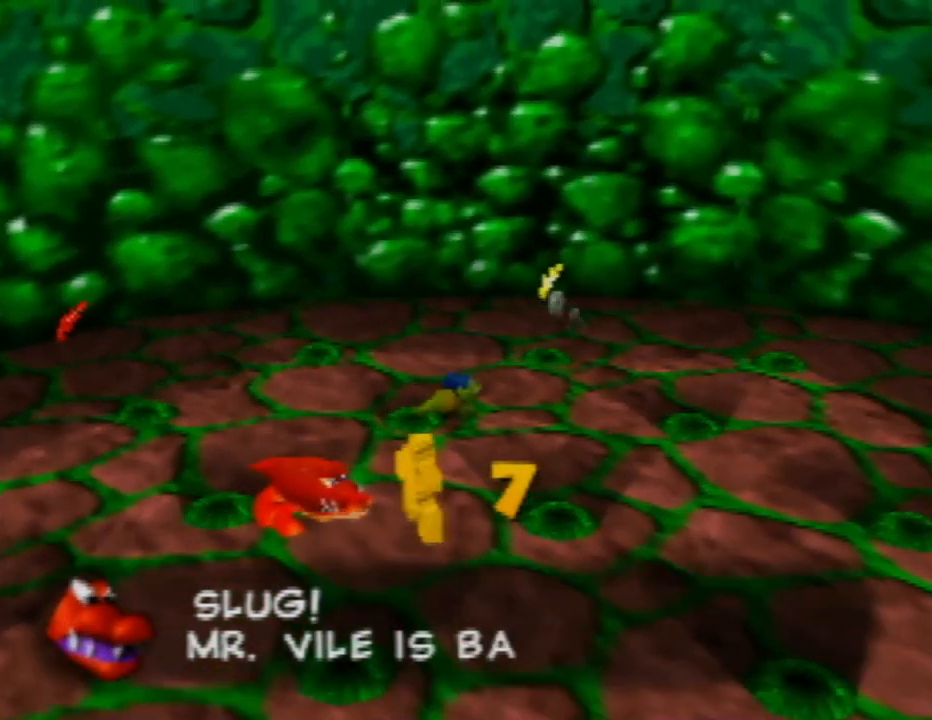
{"buttons": [], "left_stick": "down-right", "events": [[50, "left_stick", "down-right"]]}
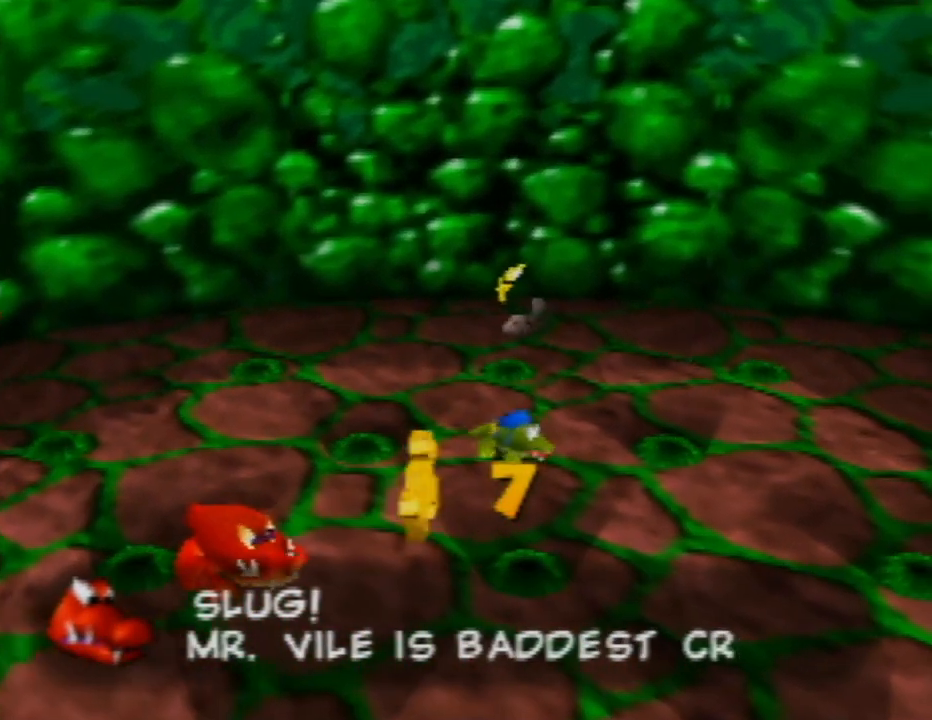
{"buttons": ["C_LEFT"], "left_stick": "down-right", "events": [[183, "C_LEFT", "down"], [333, "C_LEFT", "up"], [483, "C_LEFT", "down"]]}